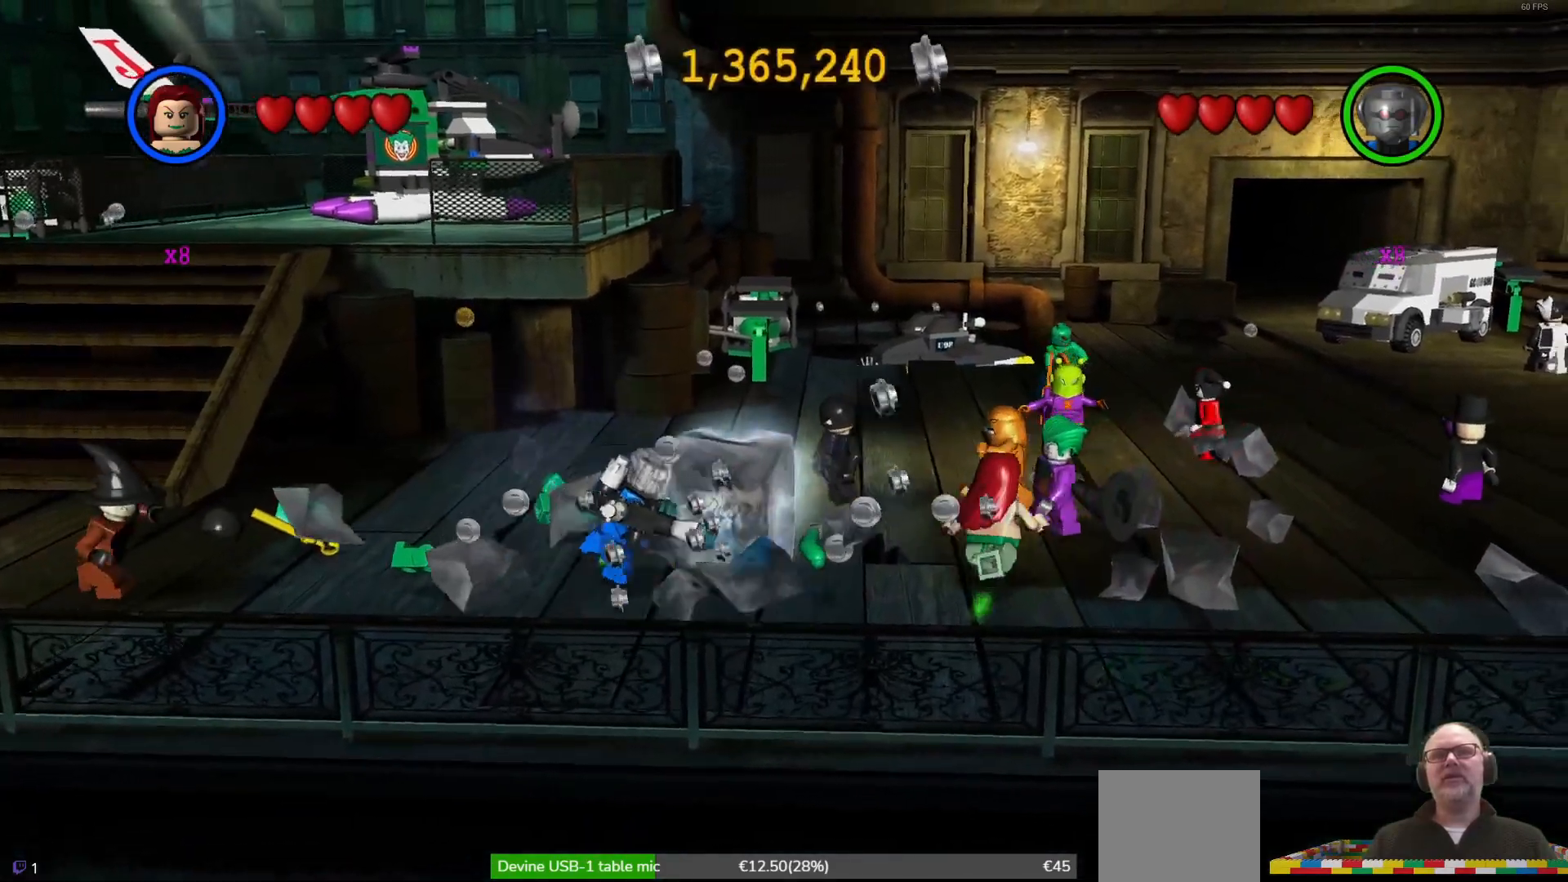
Gameplay with a controller (Xbox layout); each line is a JSON object with the inputs held at the frame after it. "events" lists button and stick changes between this image and that frame as [ms after this image, input, new state], when the widget could be followed in between. Not read: right_stick.
{"buttons": [], "left_stick": "right", "events": [[67, "left_stick", "right"]]}
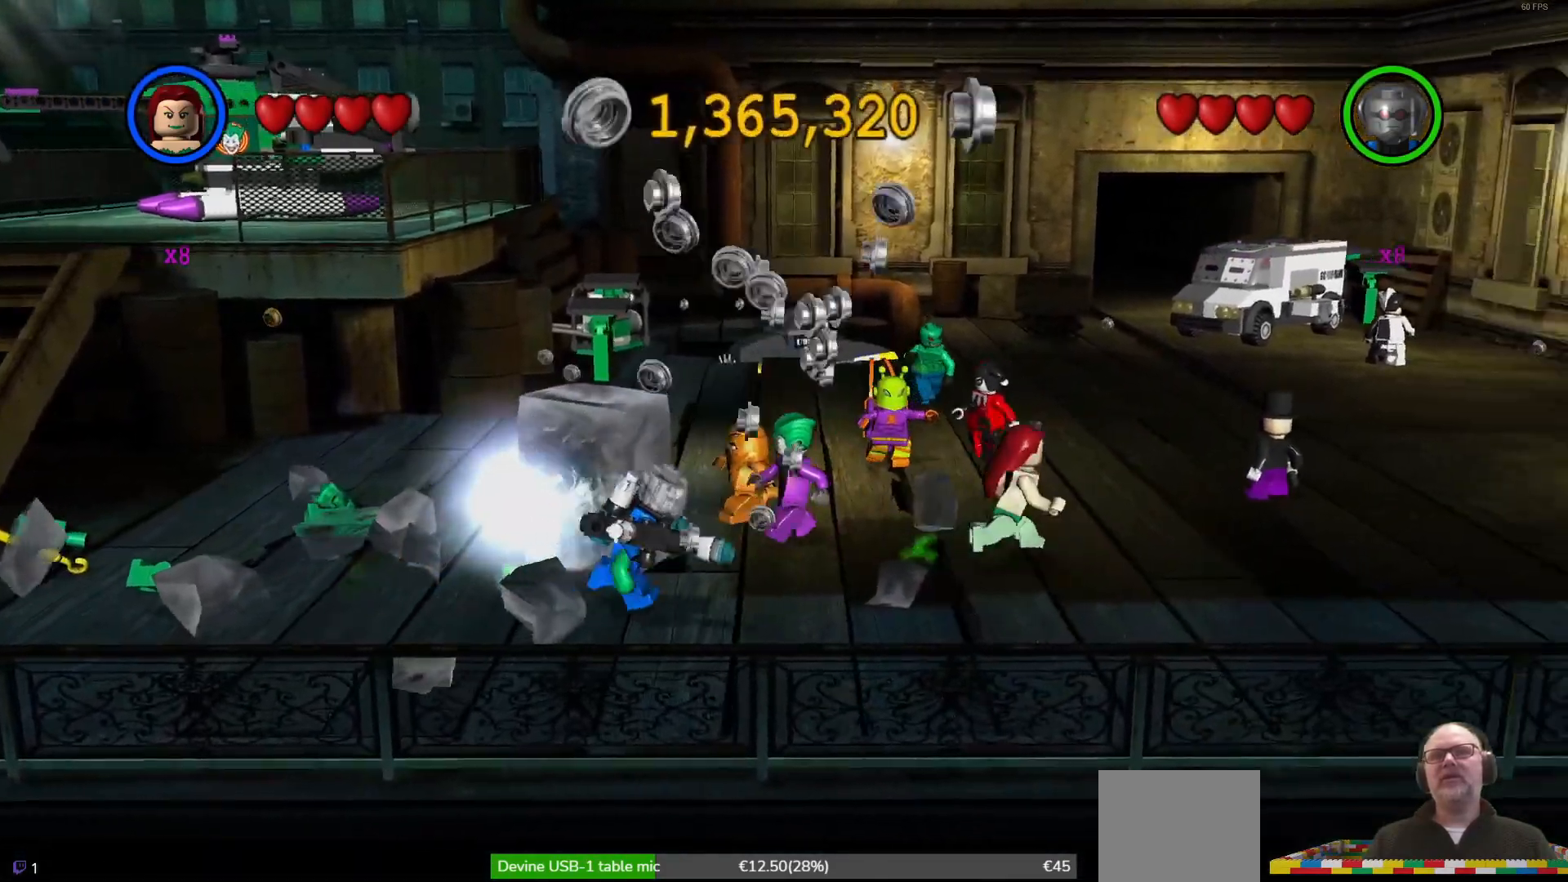
{"buttons": [], "left_stick": "right", "events": []}
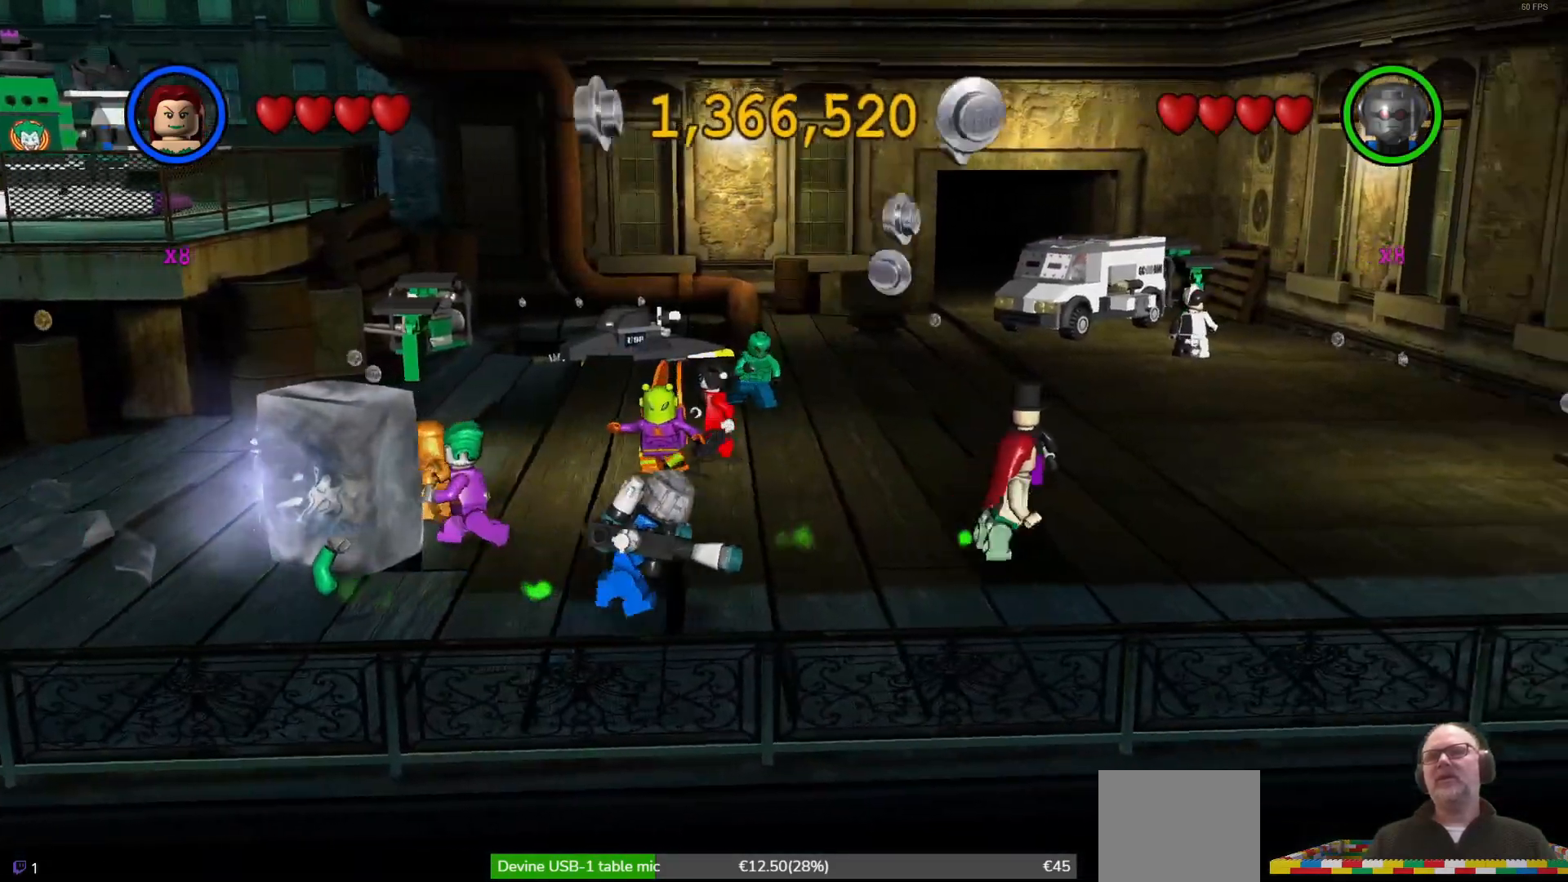
{"buttons": [], "left_stick": "up-right", "events": [[300, "left_stick", "up-right"]]}
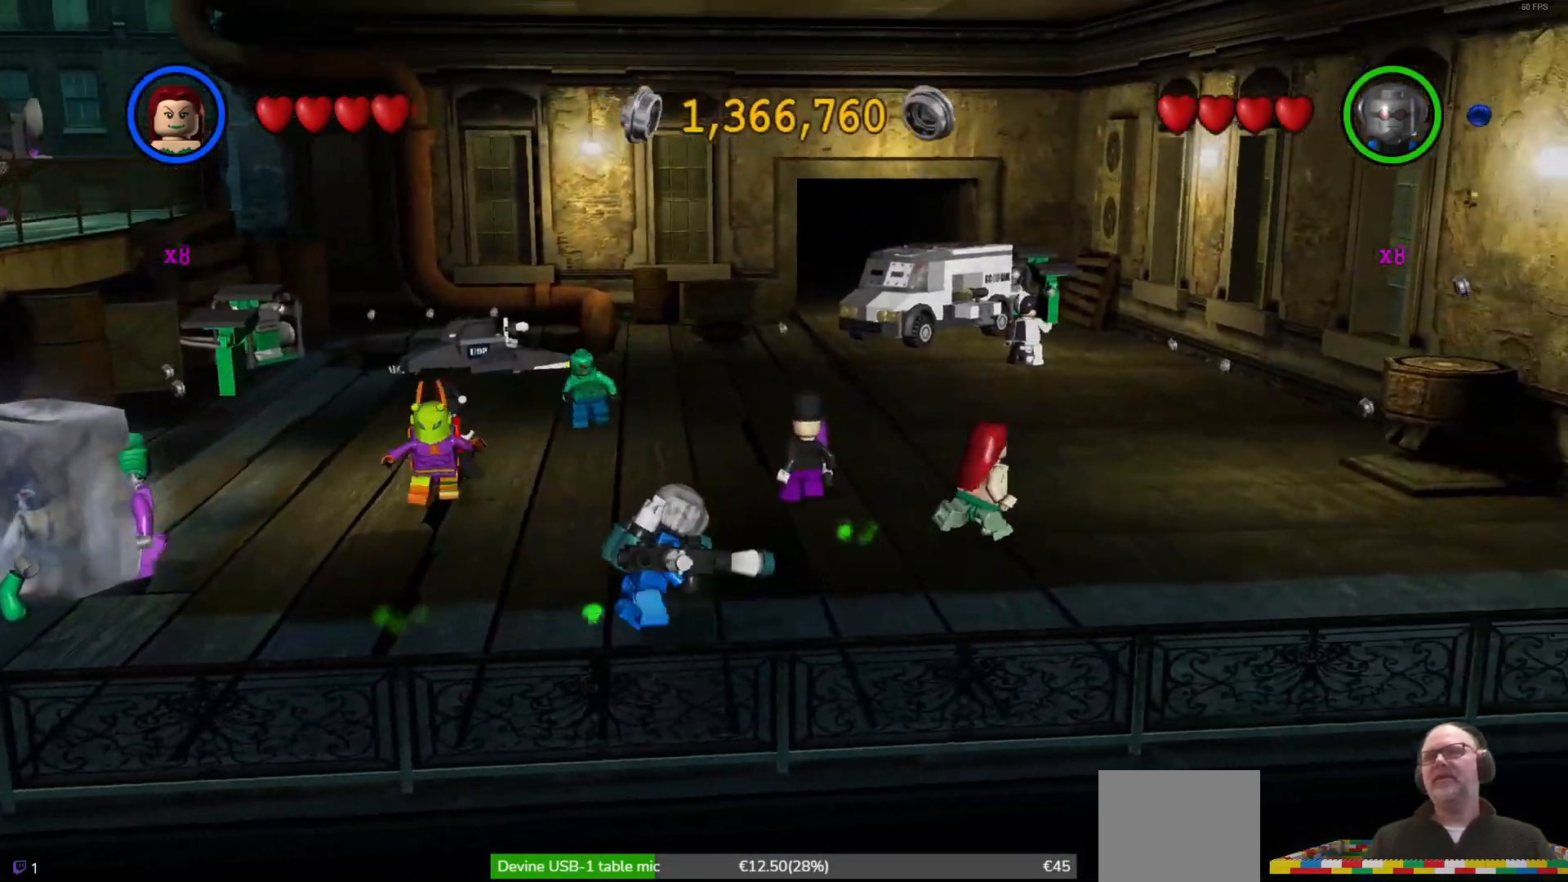
{"buttons": [], "left_stick": "up-right", "events": []}
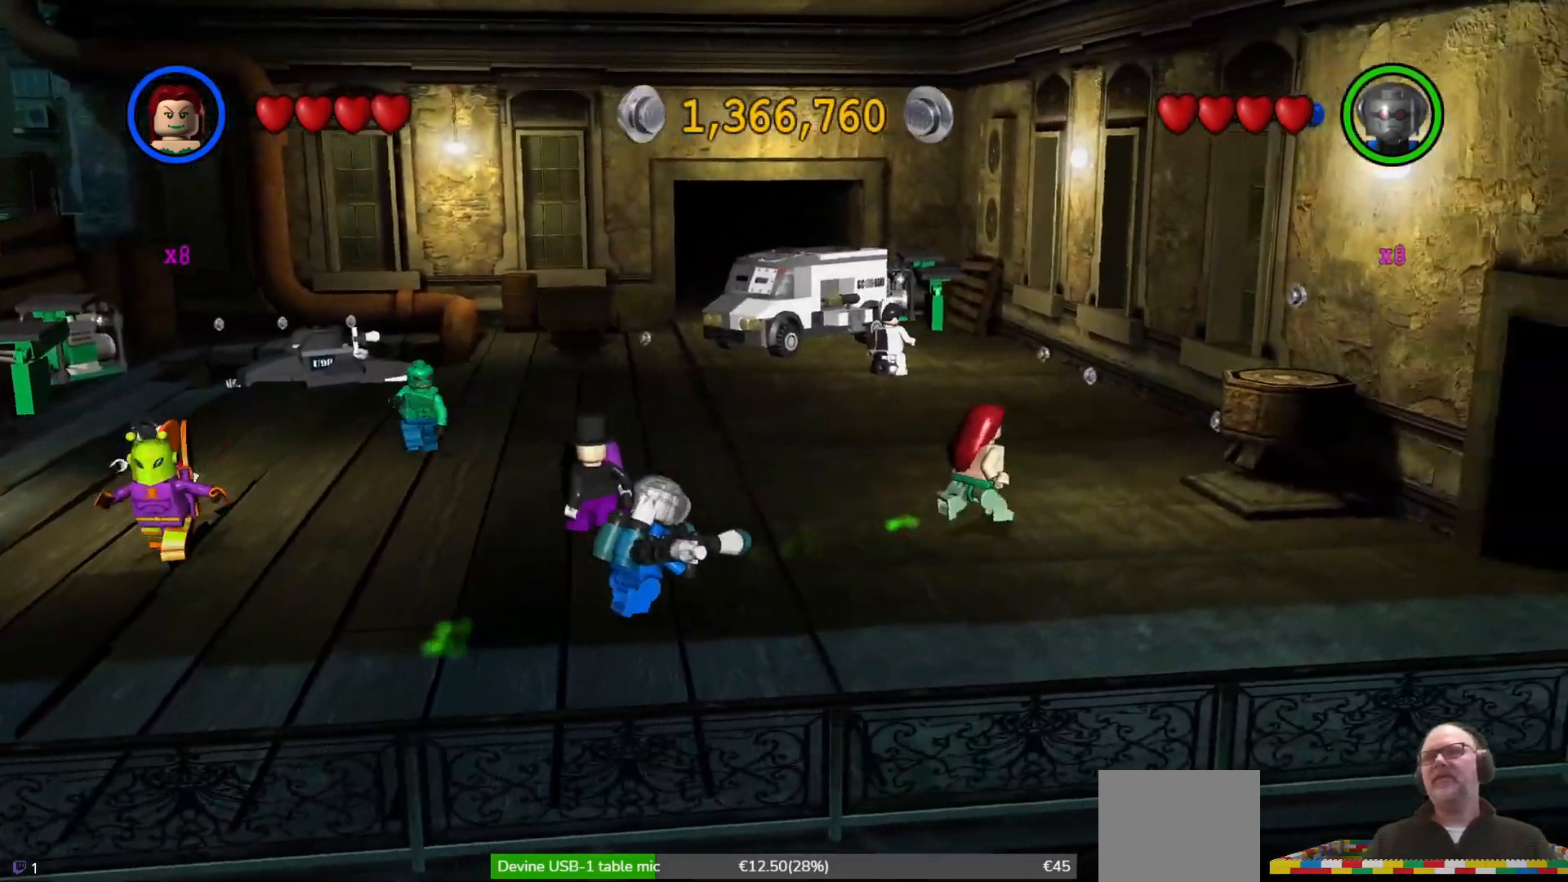
{"buttons": ["A"], "left_stick": "up-right", "events": [[200, "A", "down"], [333, "A", "up"], [500, "A", "down"]]}
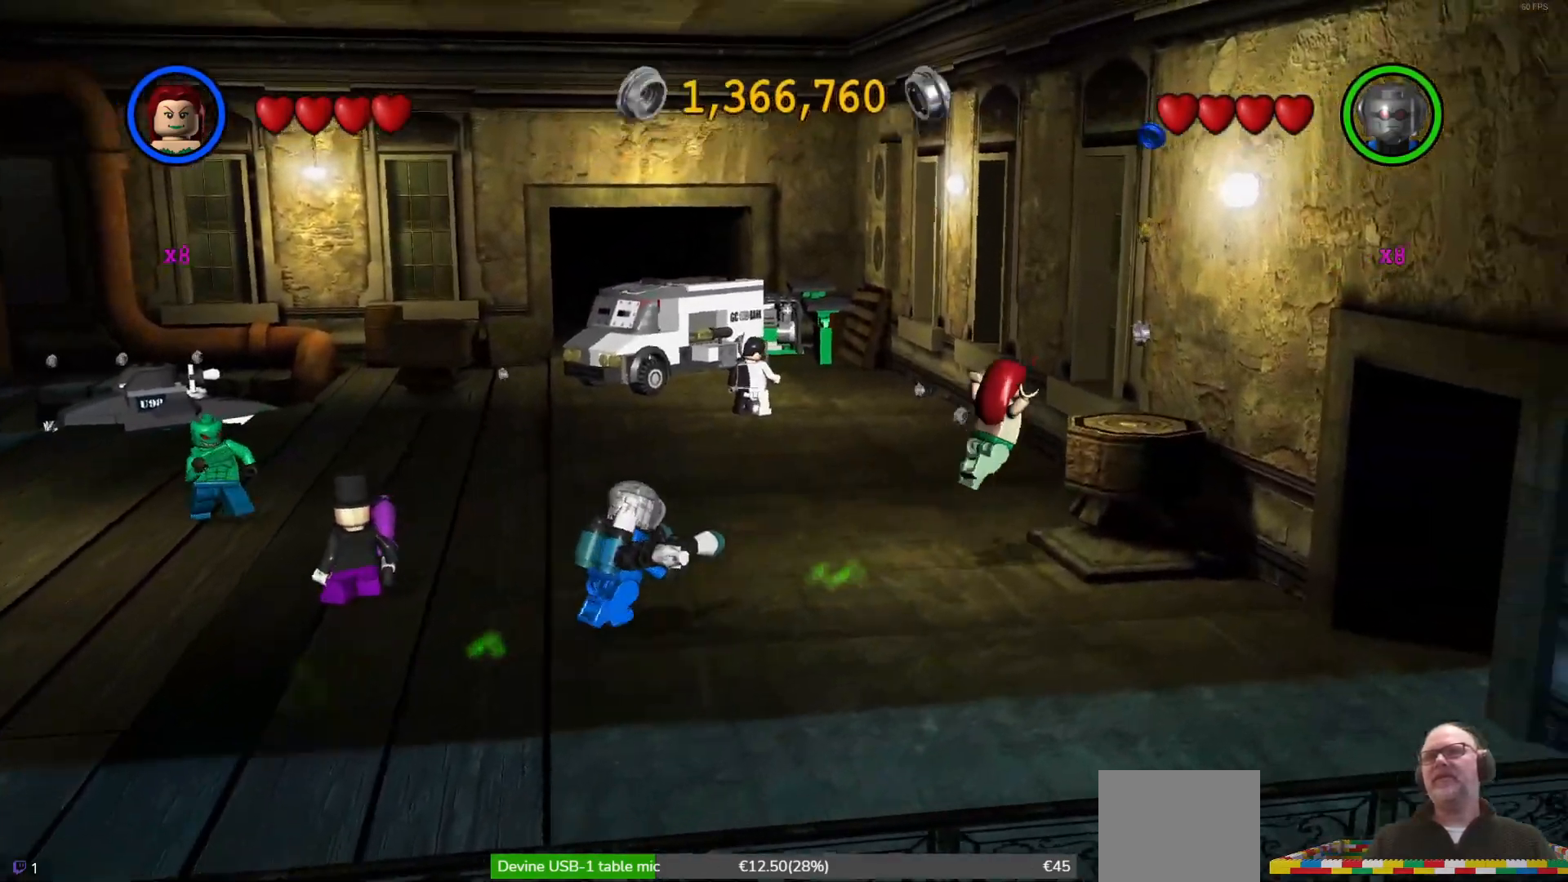
{"buttons": [], "left_stick": "center", "events": [[133, "A", "up"], [267, "left_stick", "center"]]}
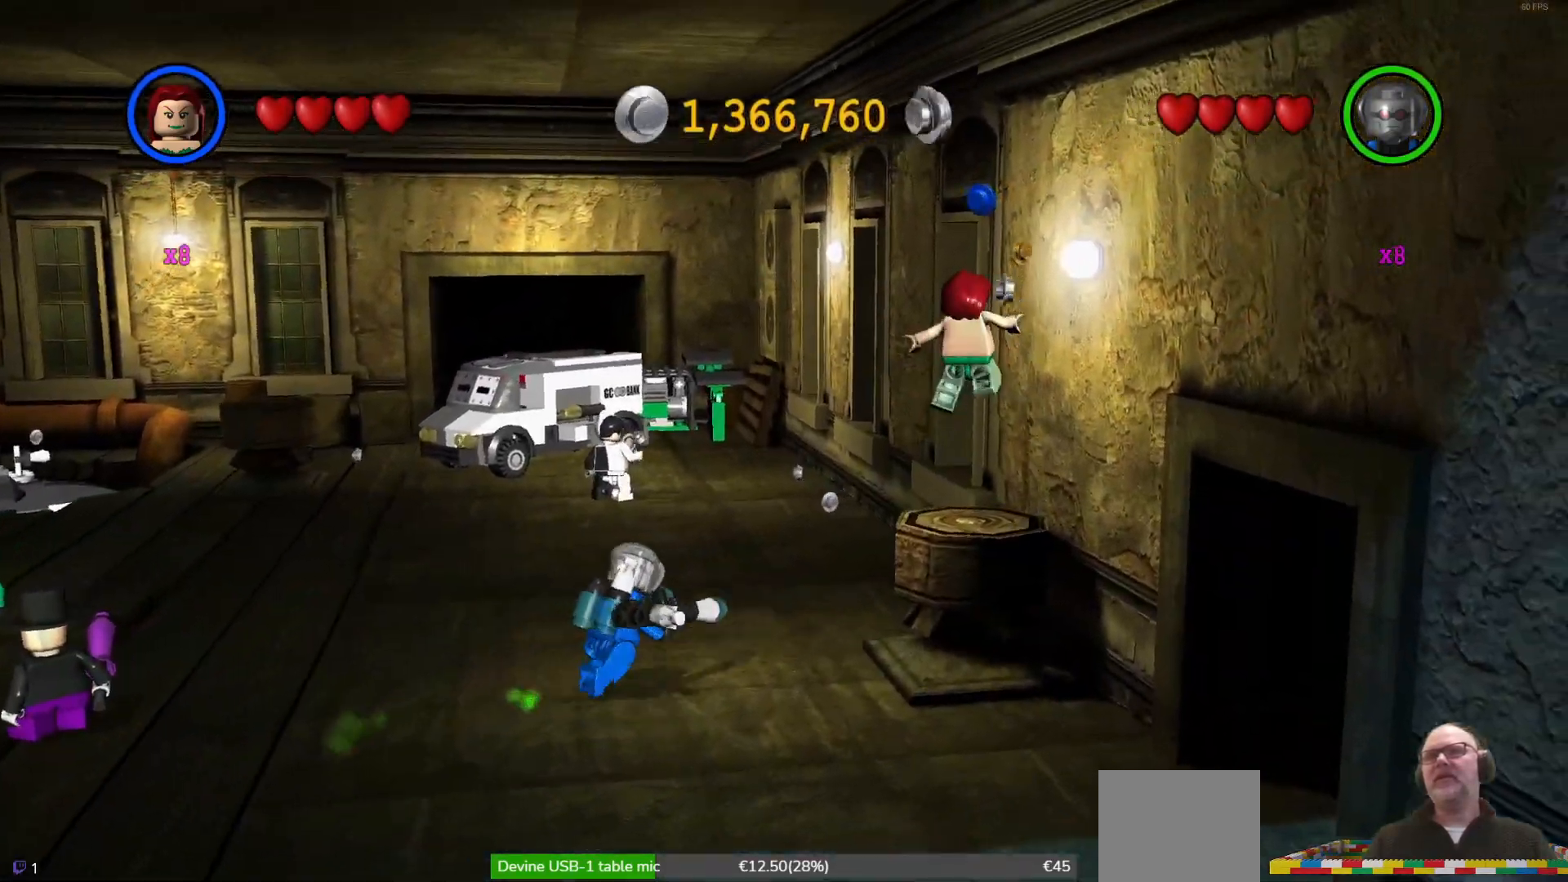
{"buttons": [], "left_stick": "center", "events": [[367, "A", "down"], [467, "A", "up"]]}
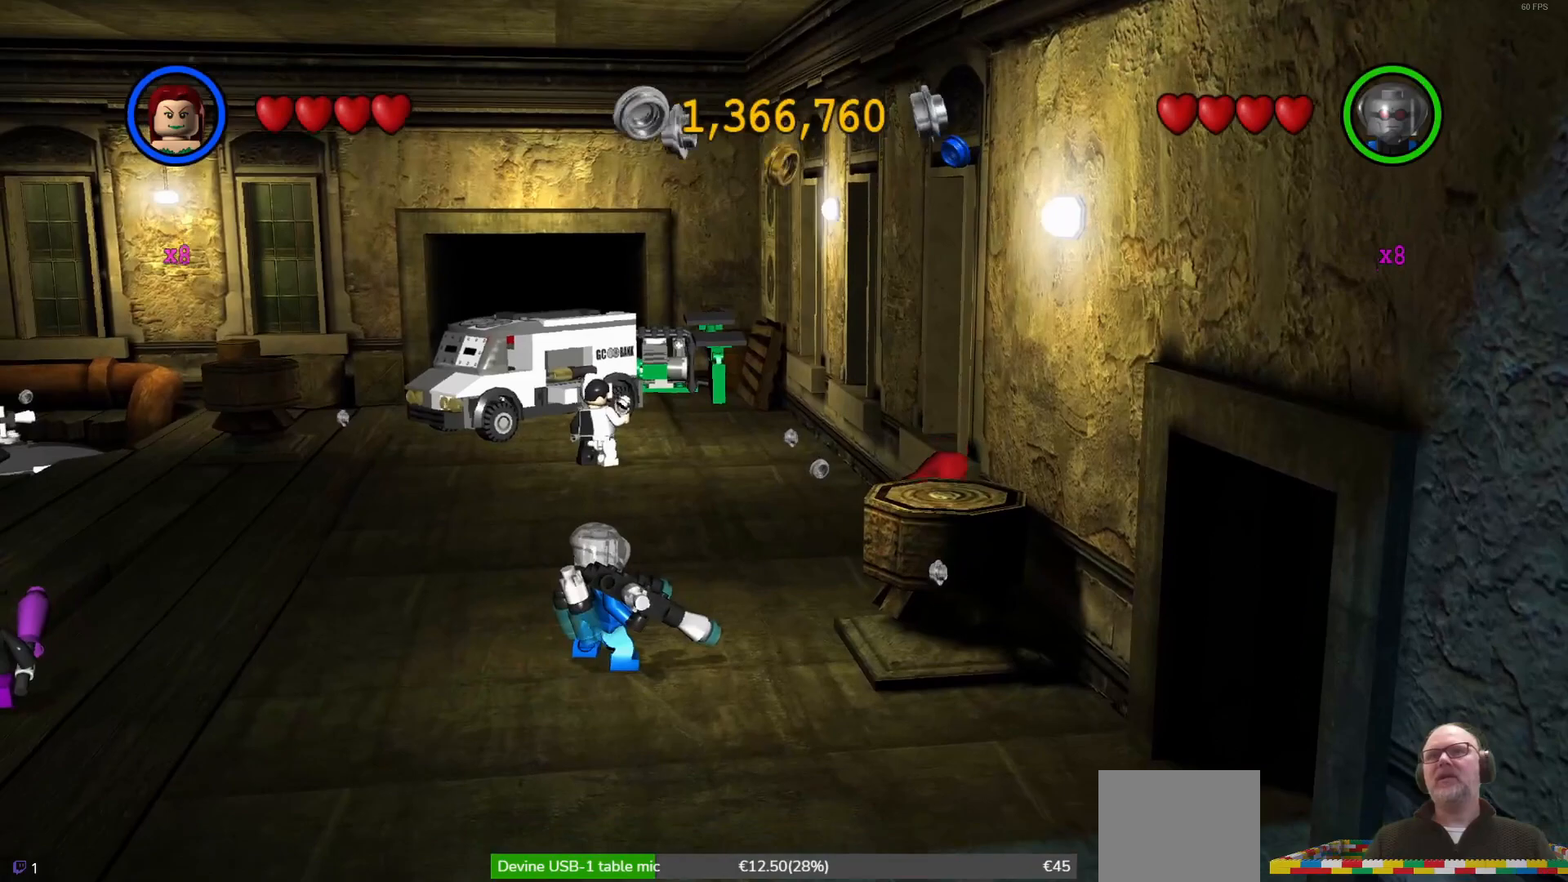
{"buttons": ["A"], "left_stick": "down", "events": [[67, "A", "down"], [300, "A", "up"], [400, "left_stick", "down"], [500, "A", "down"]]}
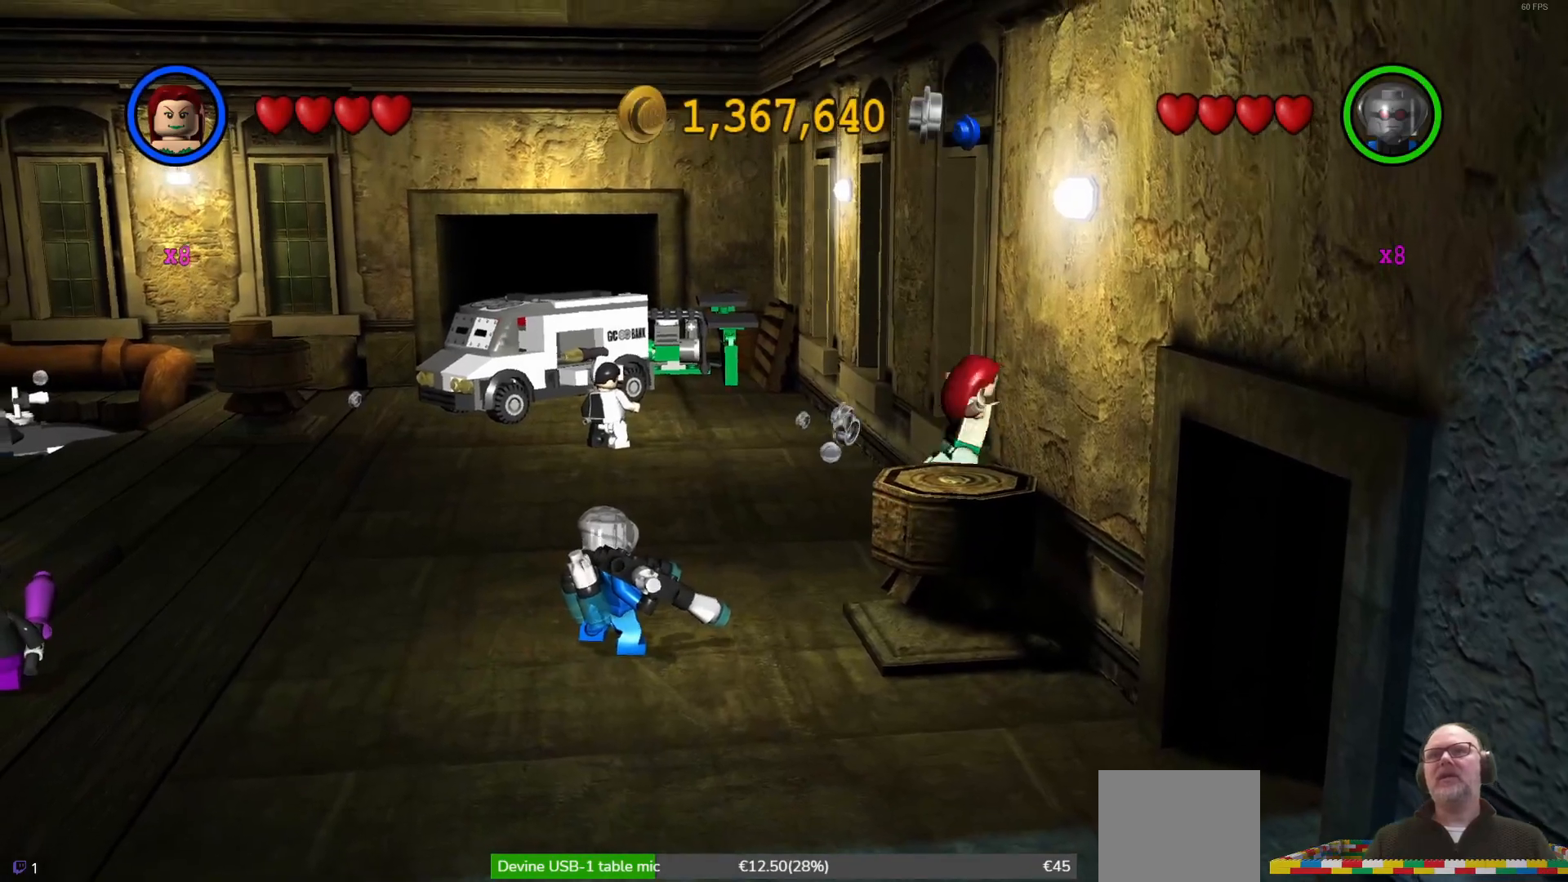
{"buttons": [], "left_stick": "center", "events": [[133, "A", "up"], [200, "left_stick", "center"]]}
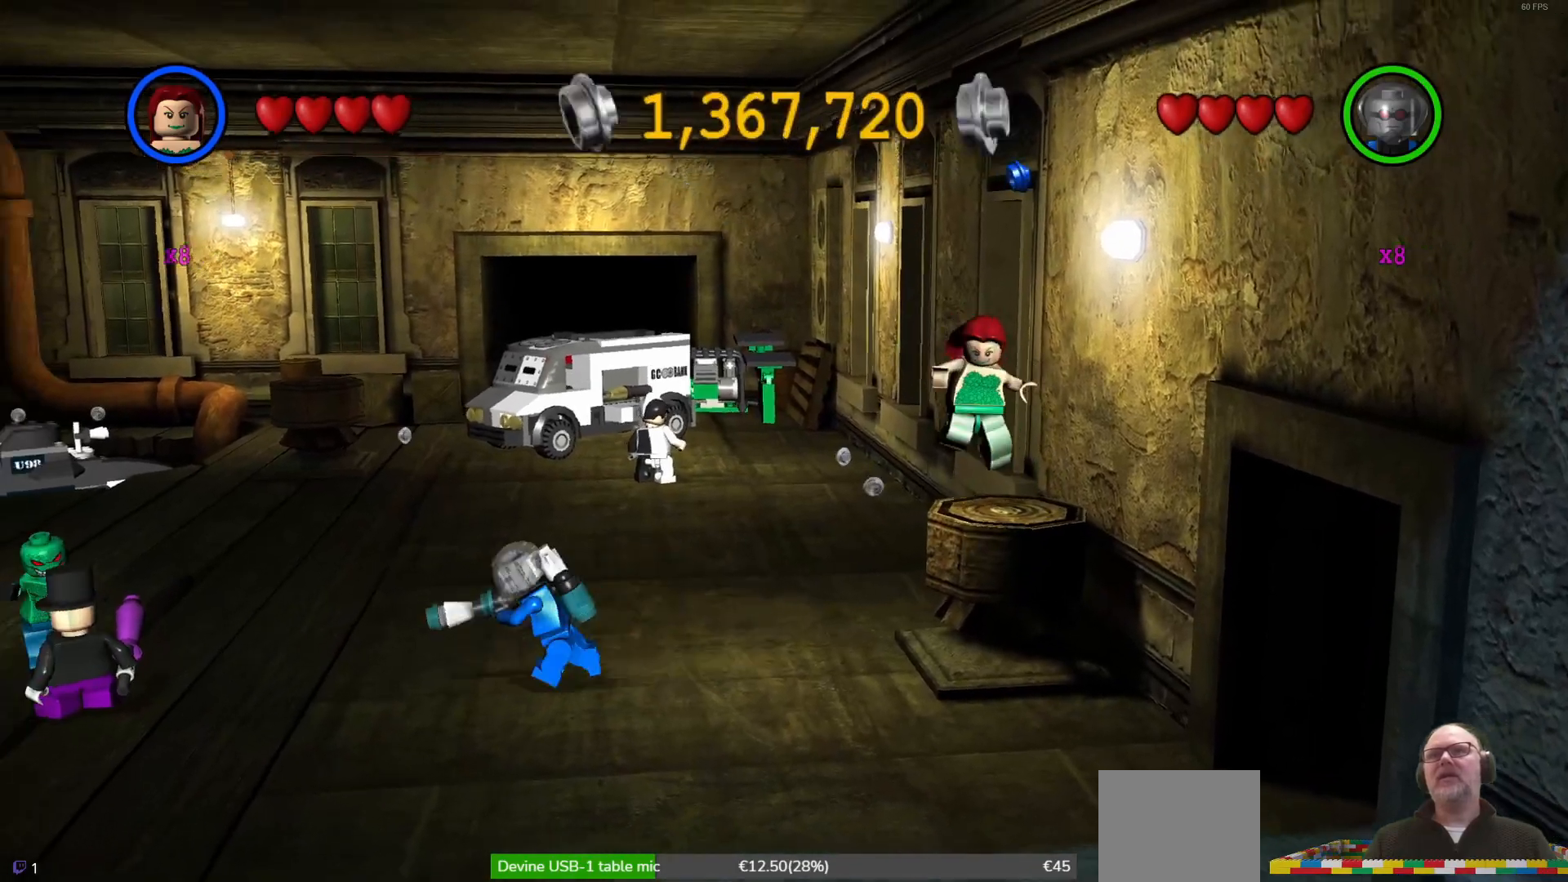
{"buttons": ["A"], "left_stick": "center", "events": [[200, "A", "down"], [367, "A", "up"], [467, "A", "down"]]}
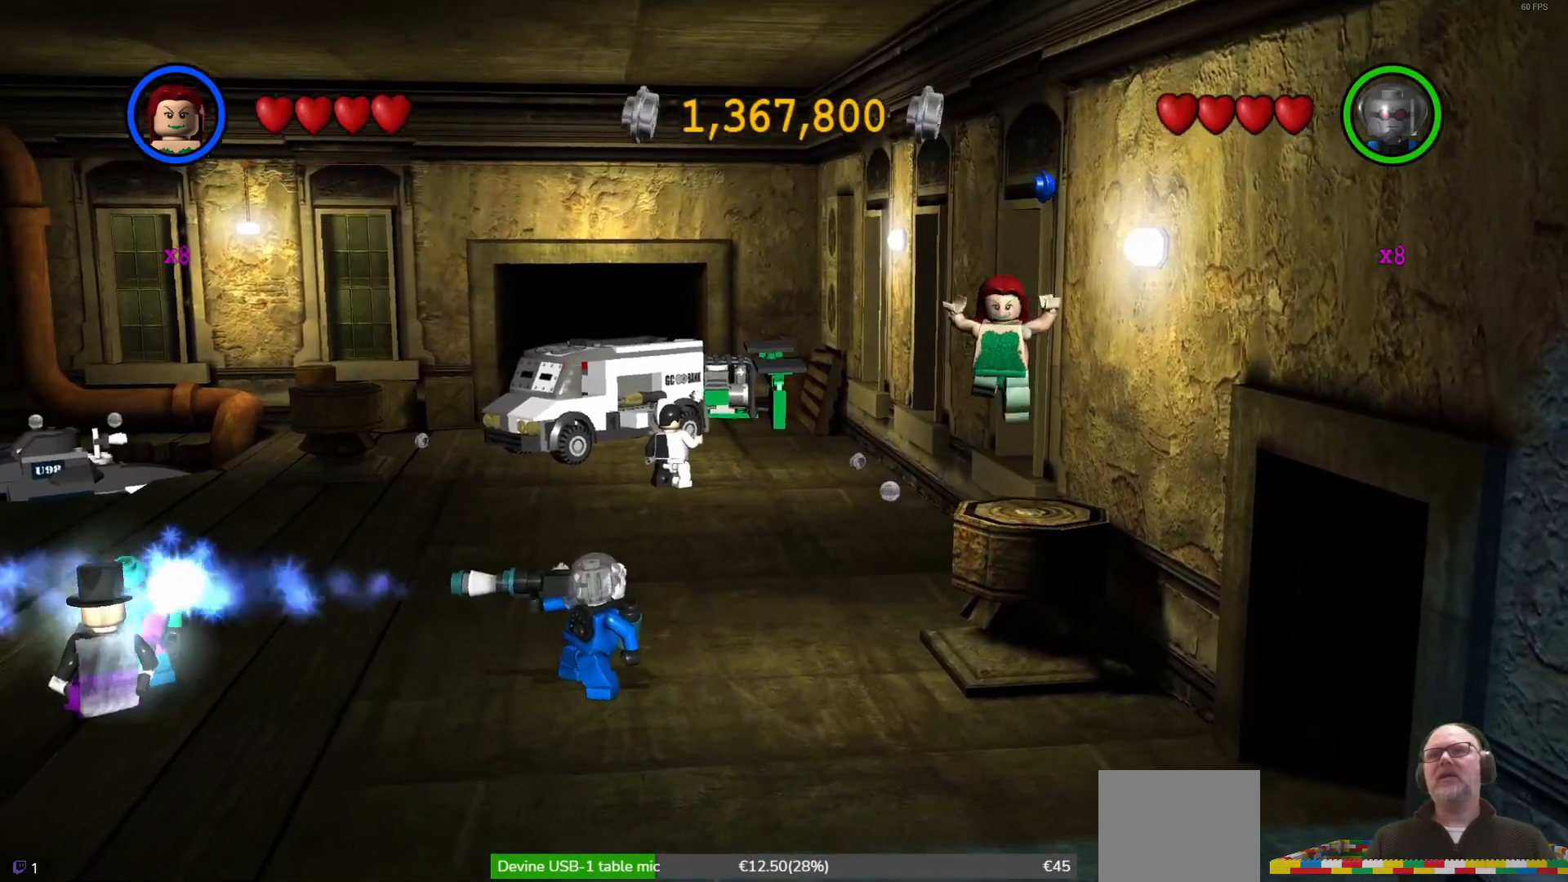
{"buttons": [], "left_stick": "center", "events": [[300, "A", "up"]]}
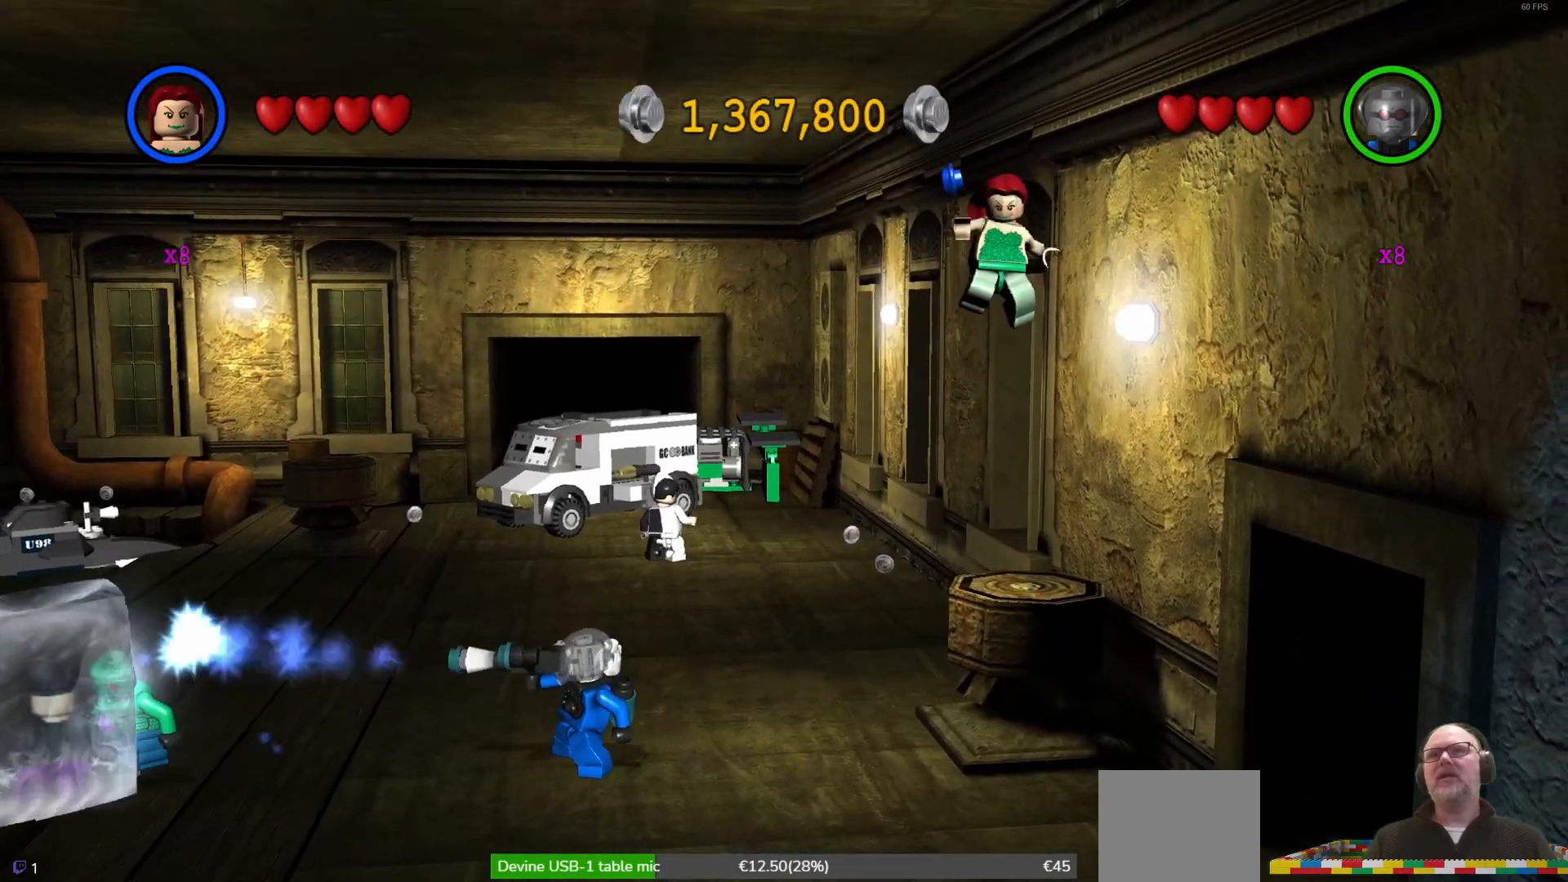
{"buttons": [], "left_stick": "up-left", "events": [[133, "left_stick", "up-left"]]}
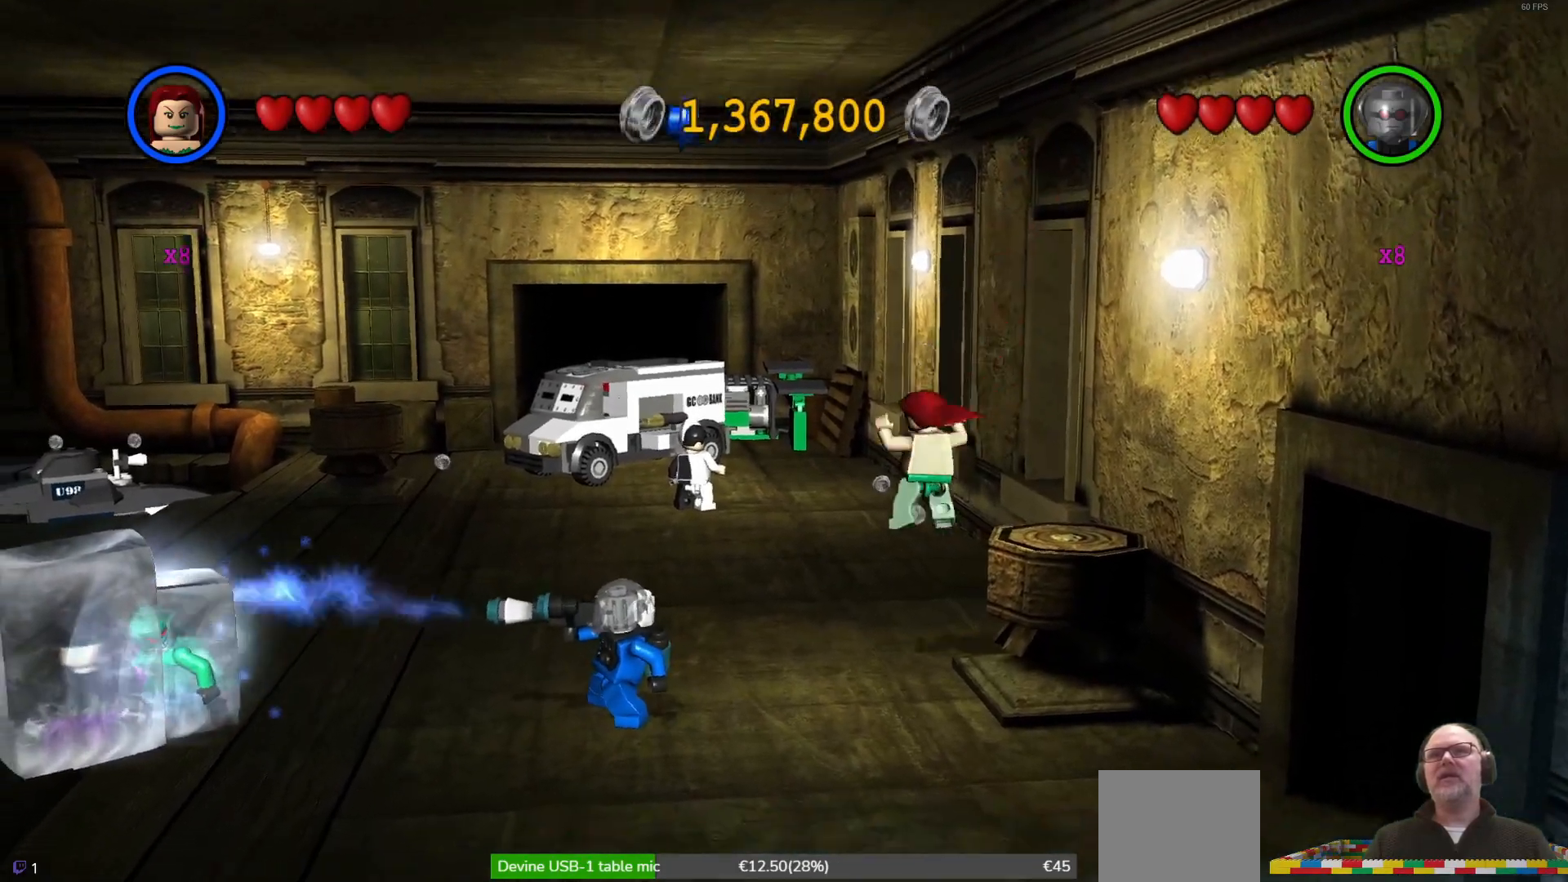
{"buttons": [], "left_stick": "up", "events": [[167, "left_stick", "up"]]}
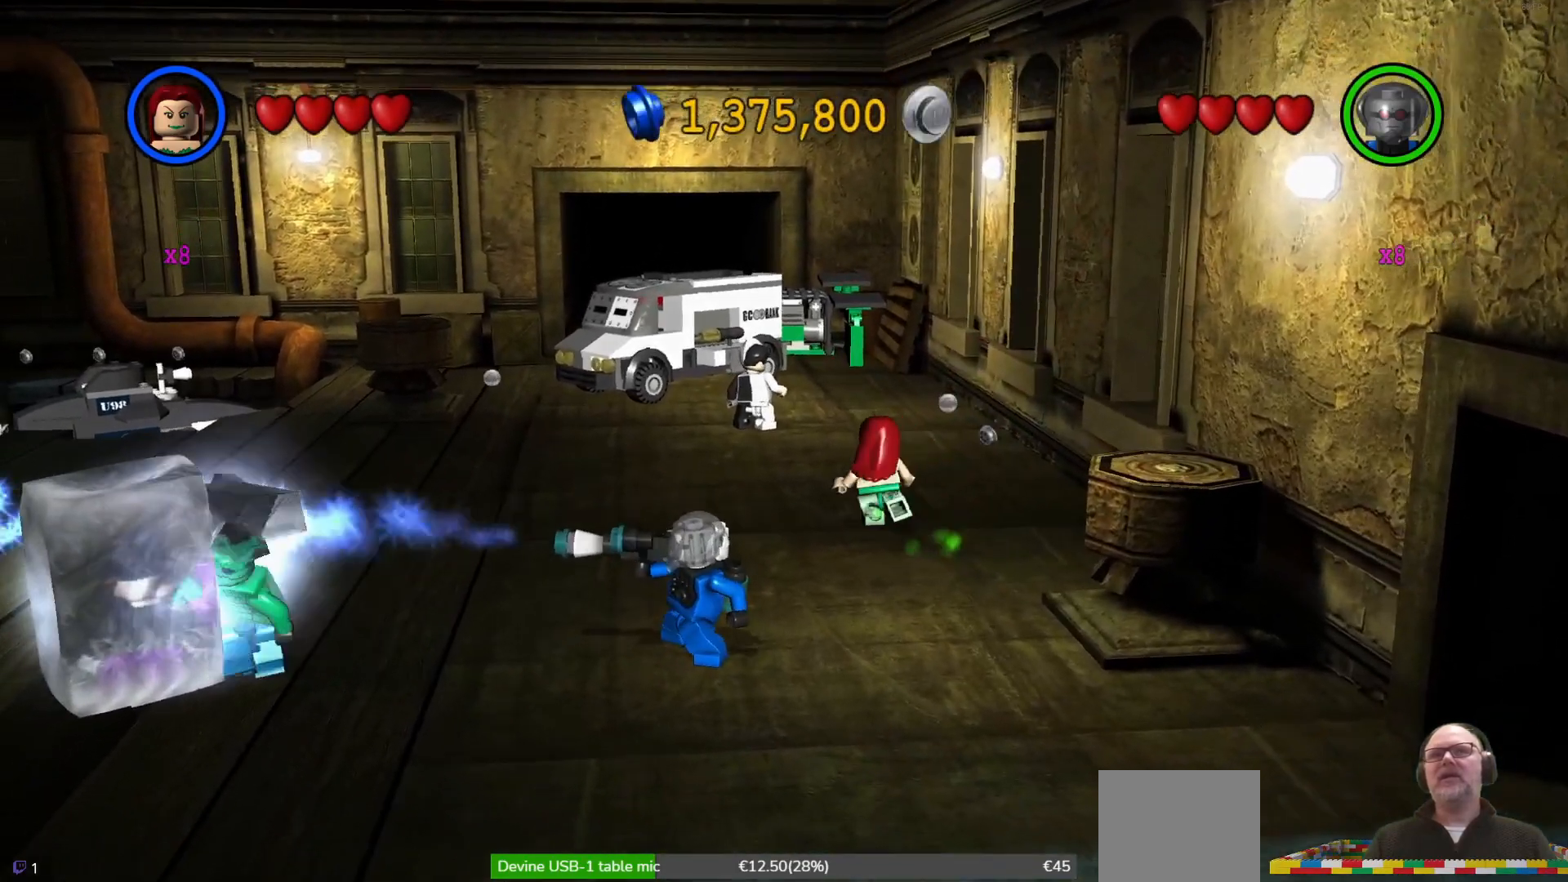
{"buttons": [], "left_stick": "up", "events": []}
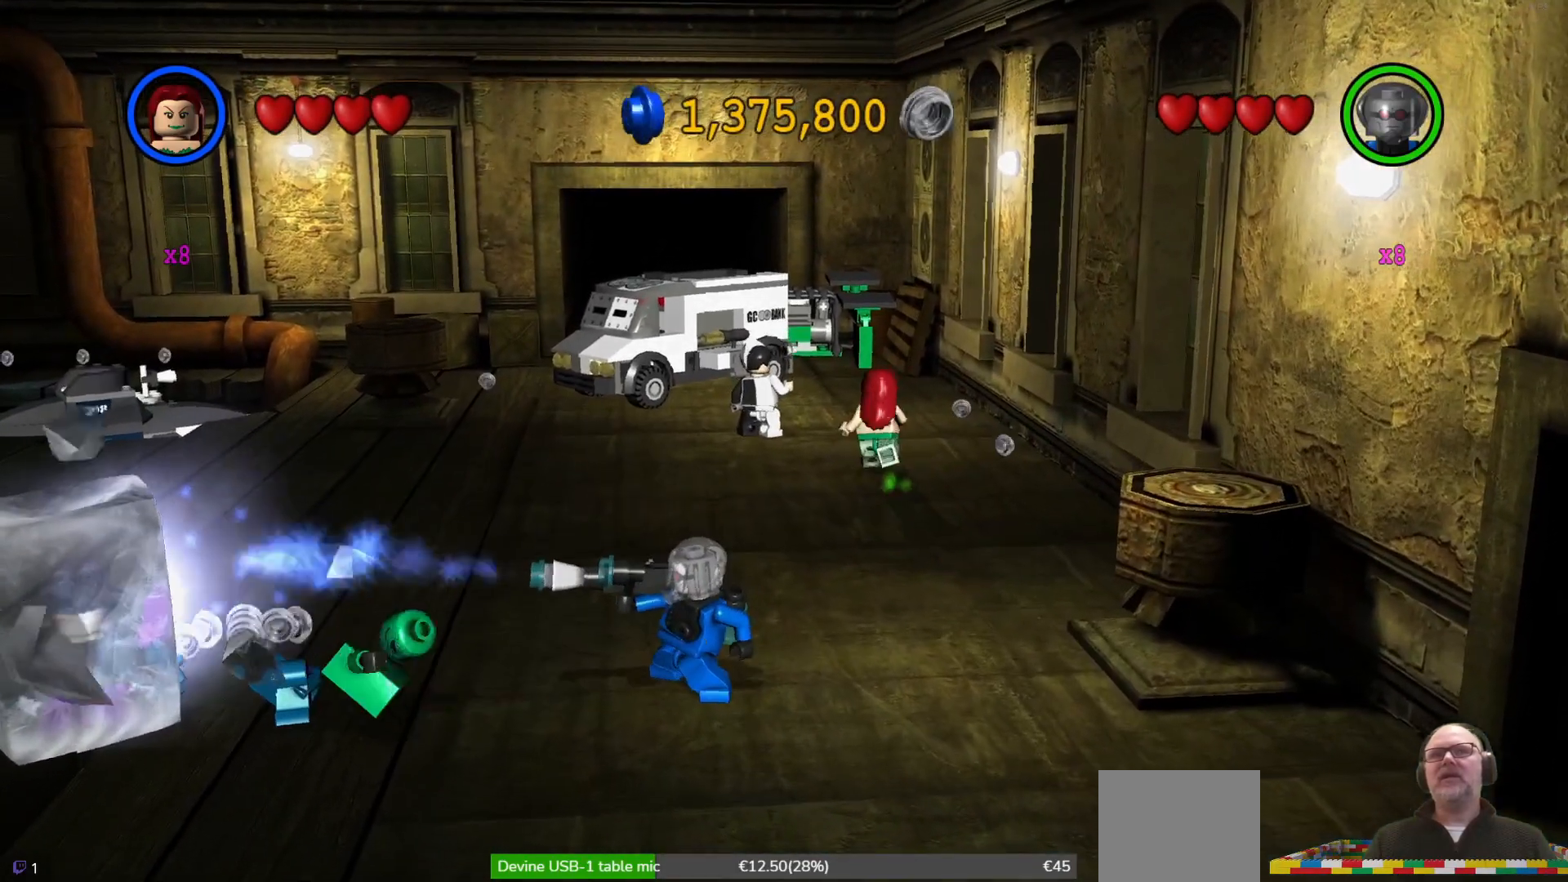
{"buttons": [], "left_stick": "down-left", "events": [[167, "left_stick", "left"], [433, "left_stick", "down-left"]]}
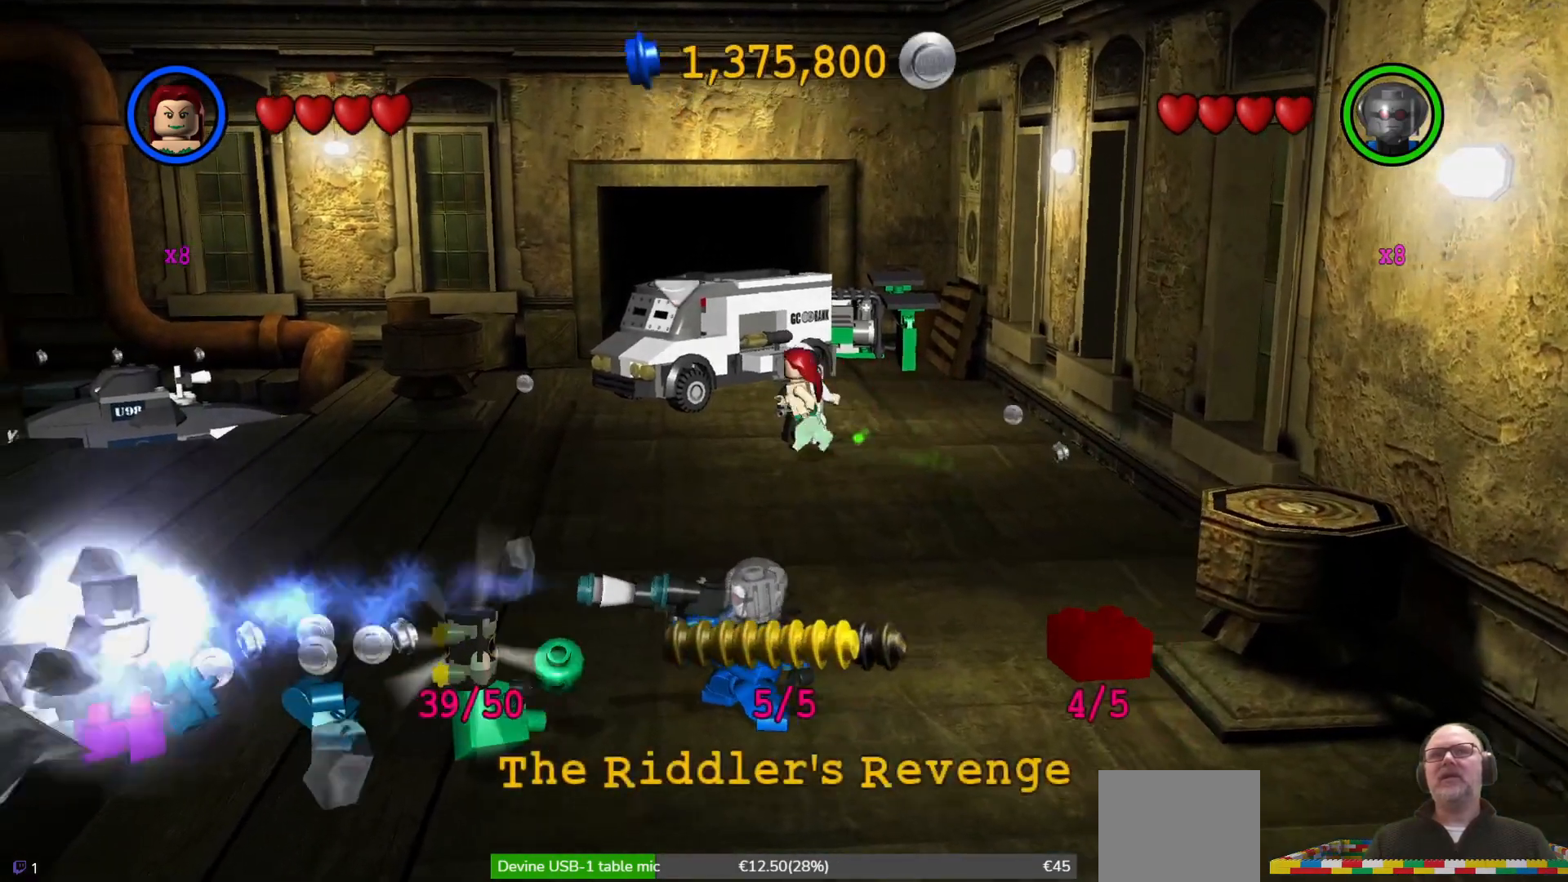
{"buttons": [], "left_stick": "down-left", "events": []}
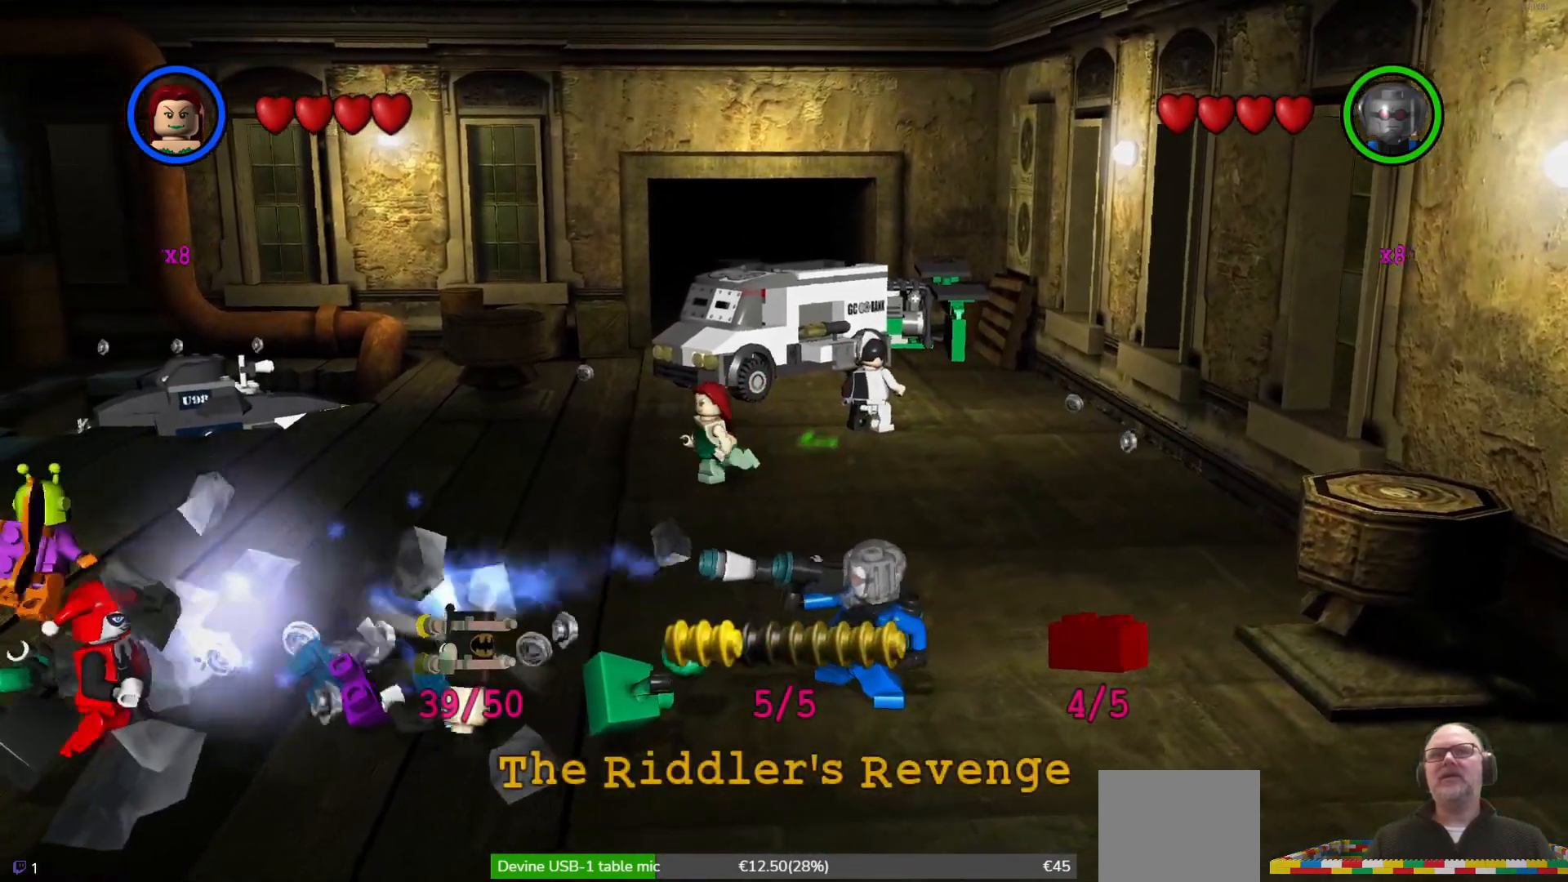
{"buttons": [], "left_stick": "down-left", "events": []}
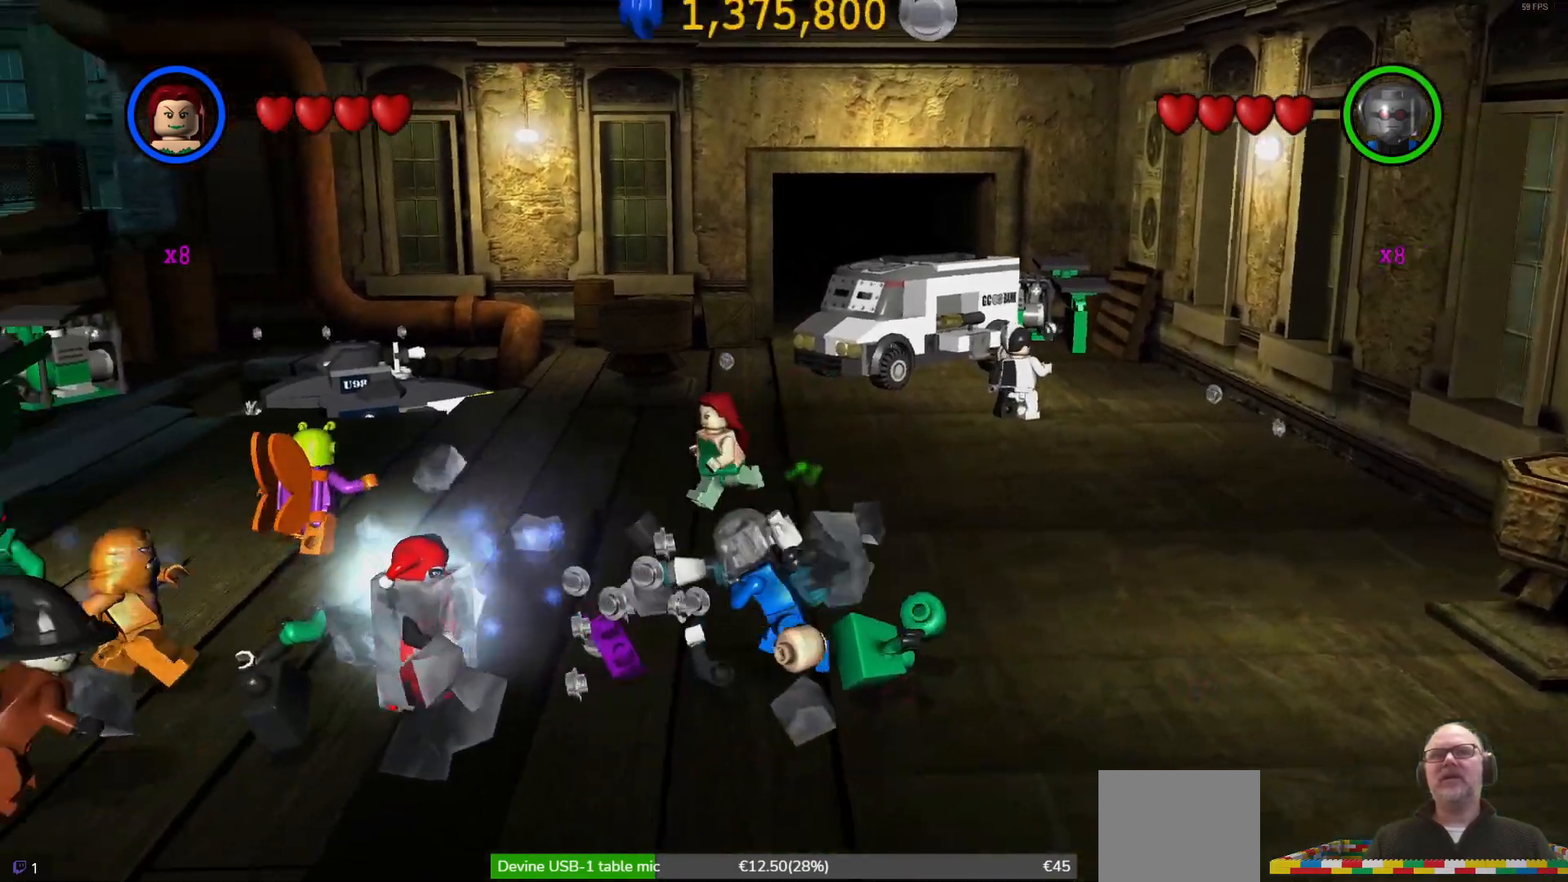
{"buttons": [], "left_stick": "down-left", "events": [[233, "left_stick", "down"], [433, "left_stick", "down-left"]]}
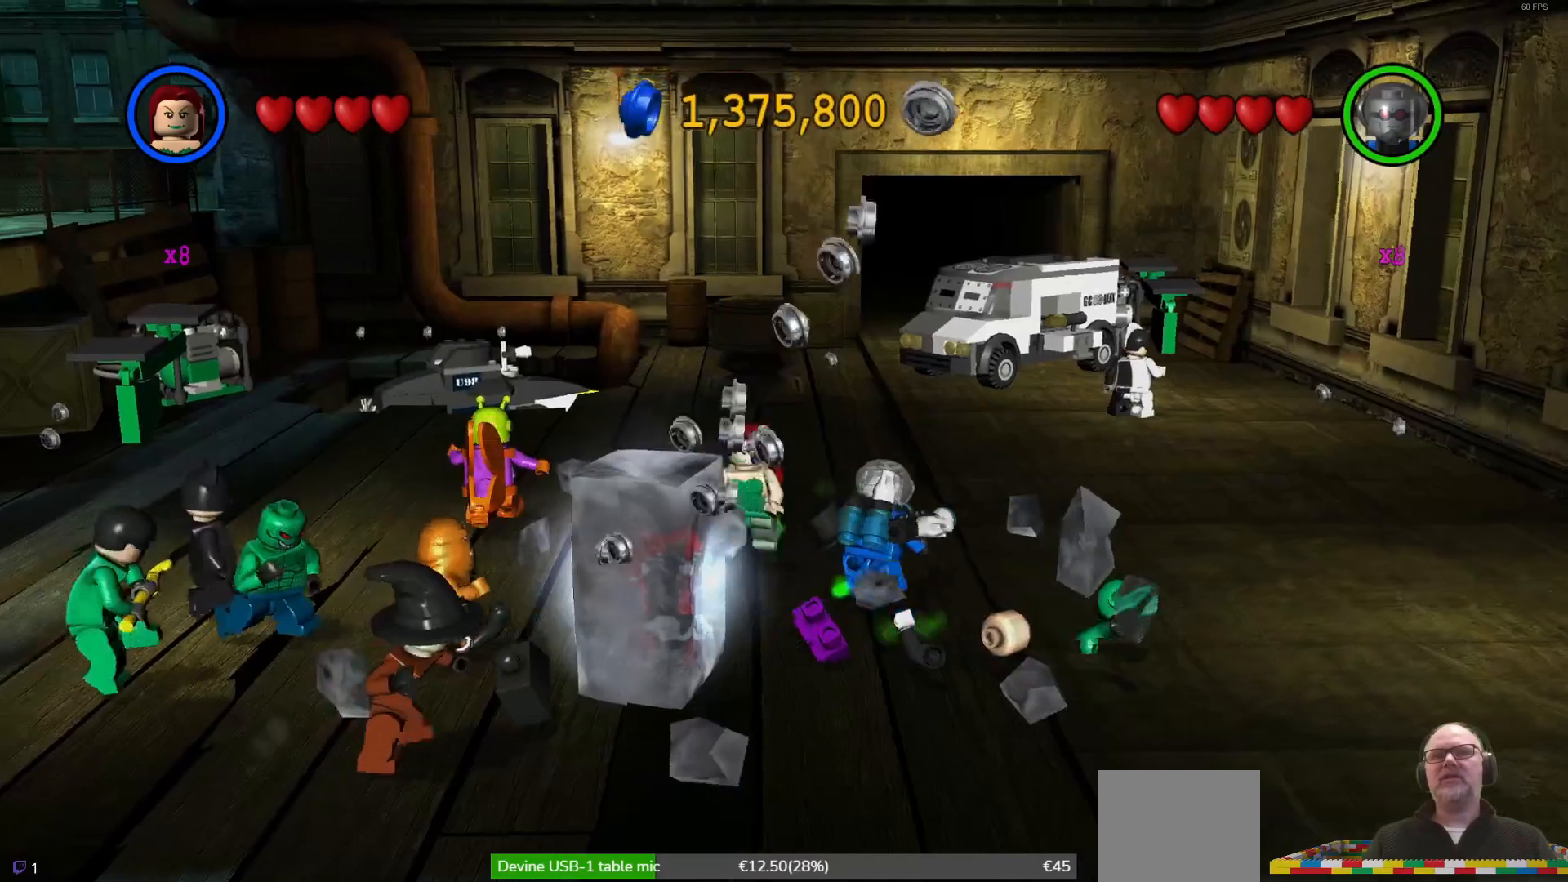
{"buttons": [], "left_stick": "up", "events": [[100, "left_stick", "left"], [200, "left_stick", "up-left"], [333, "left_stick", "up"]]}
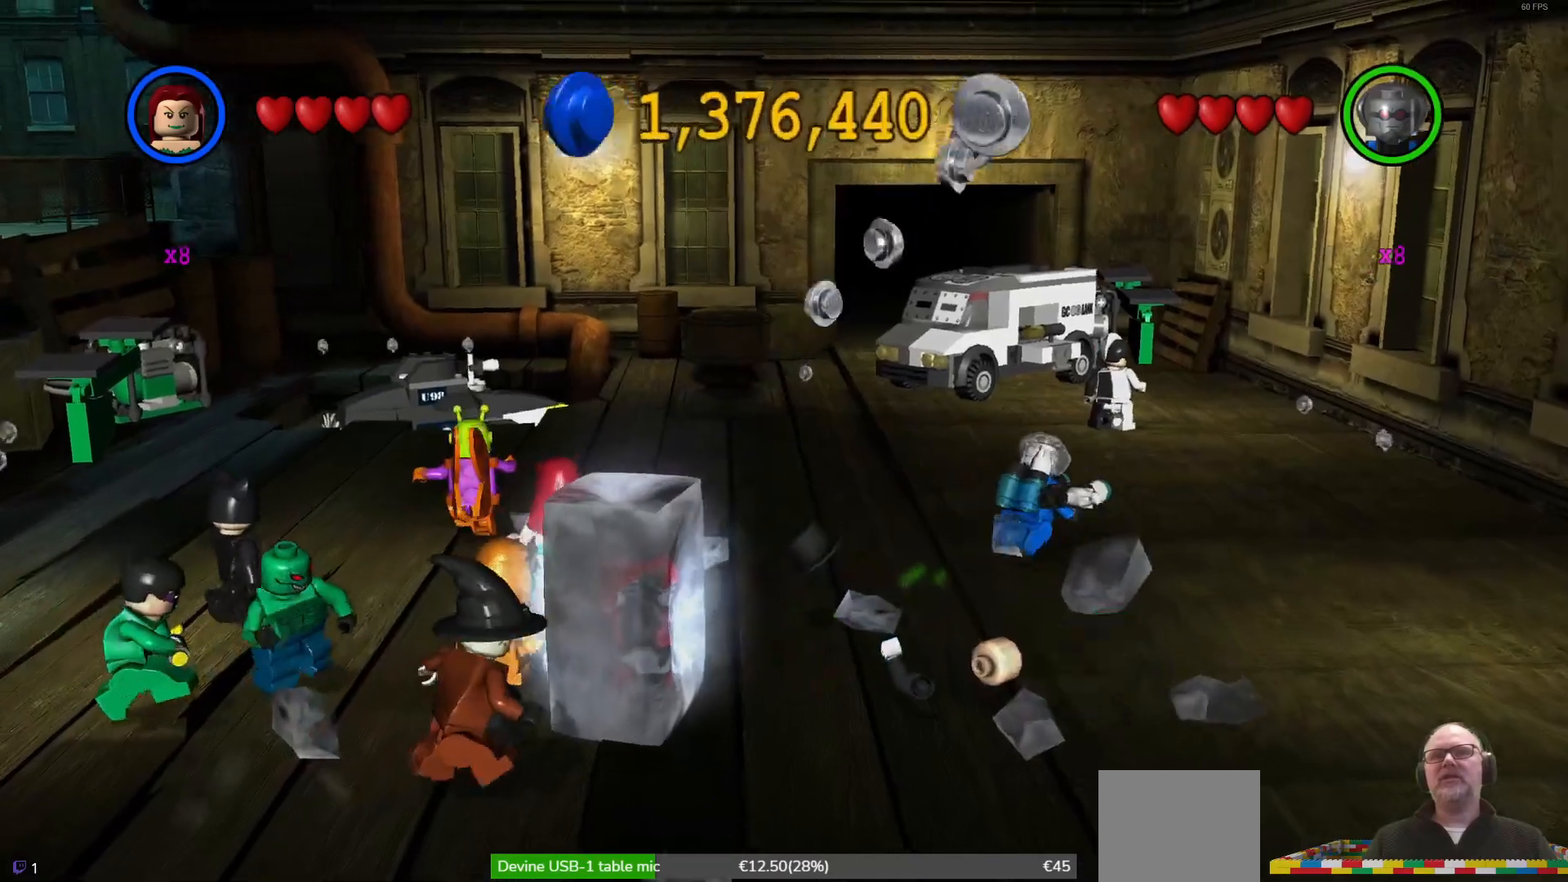
{"buttons": [], "left_stick": "up-right", "events": [[33, "left_stick", "up-right"]]}
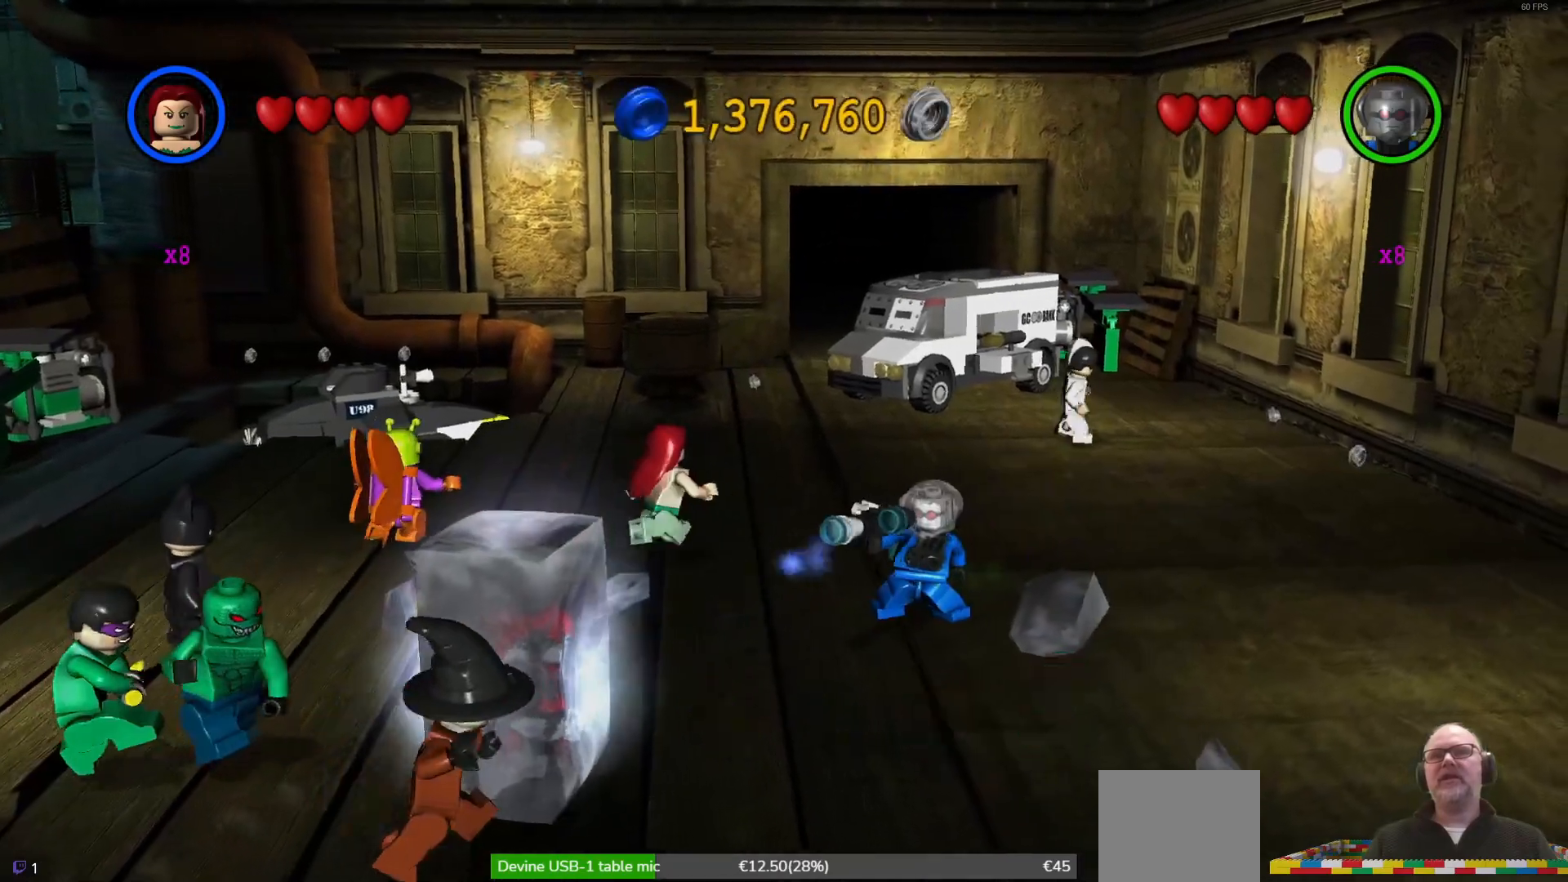
{"buttons": [], "left_stick": "up-right", "events": []}
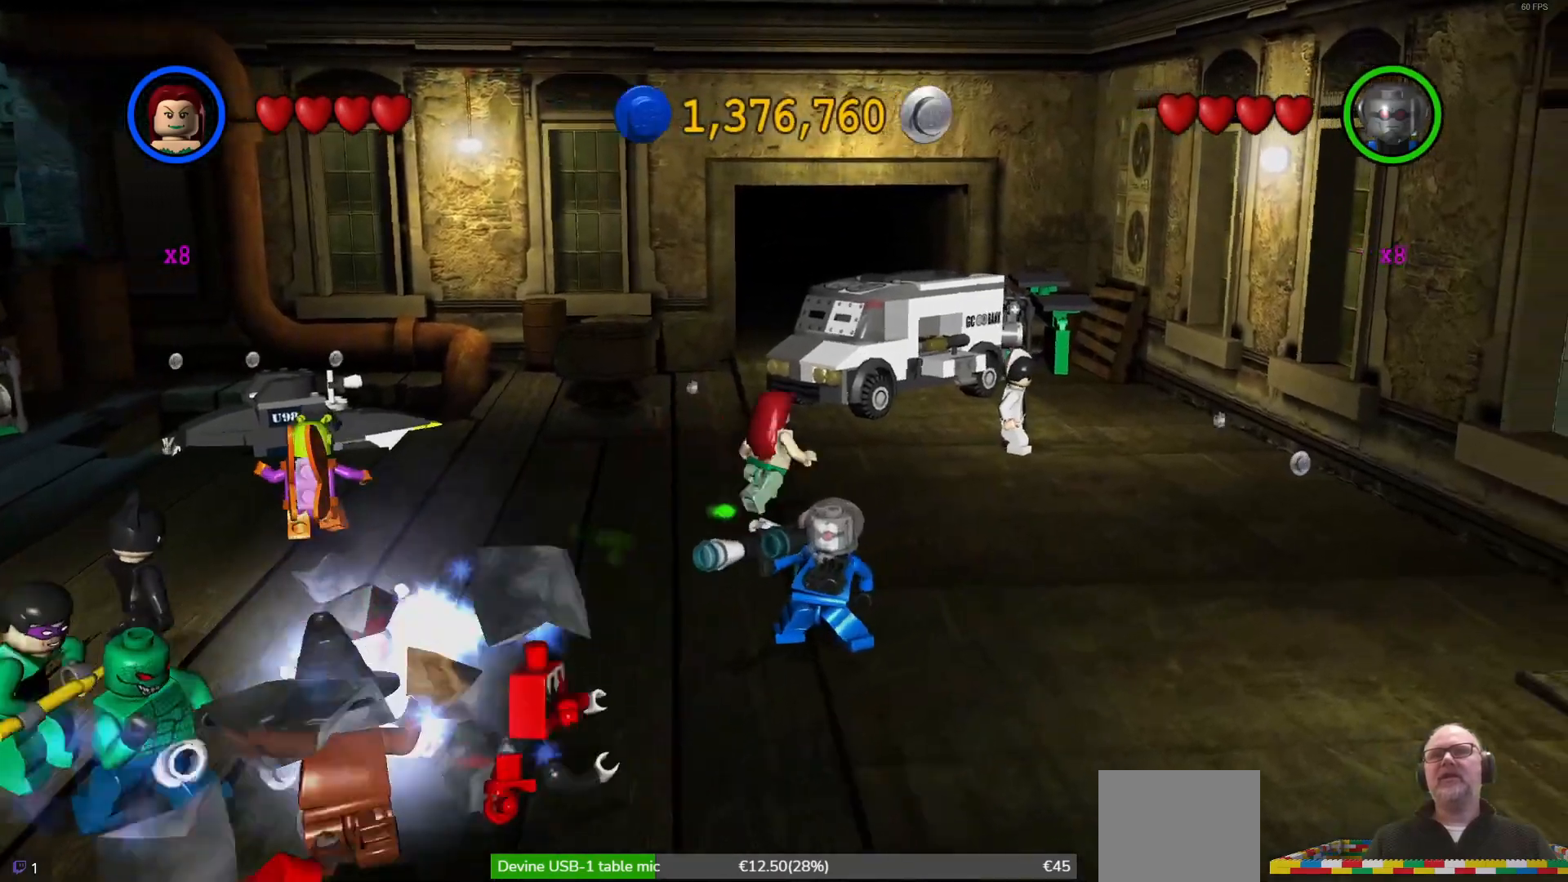
{"buttons": [], "left_stick": "up-right", "events": []}
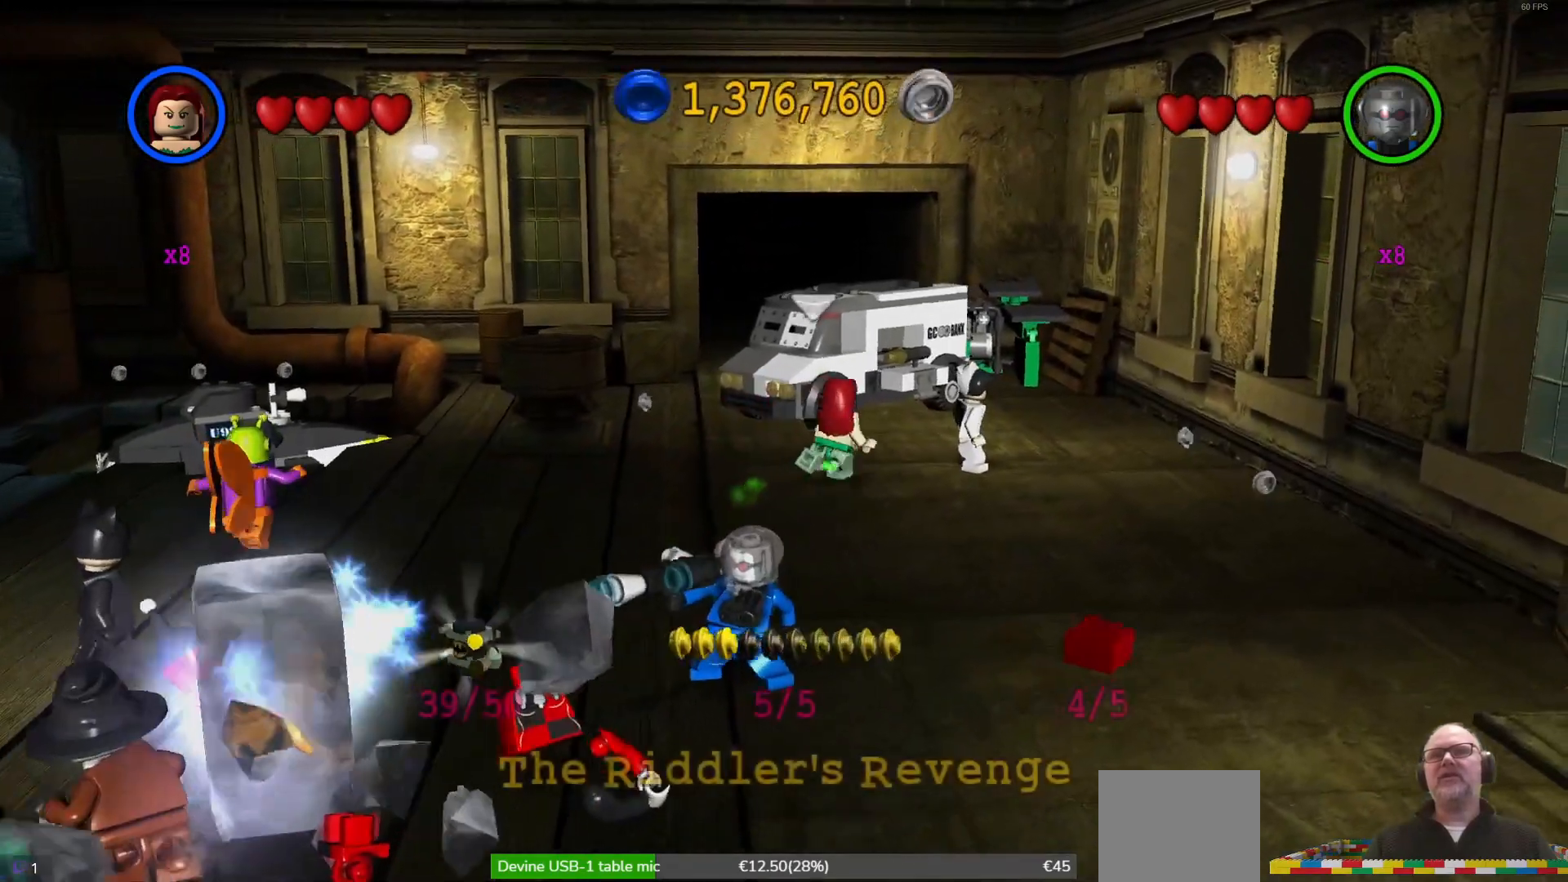
{"buttons": [], "left_stick": "center", "events": [[233, "left_stick", "center"]]}
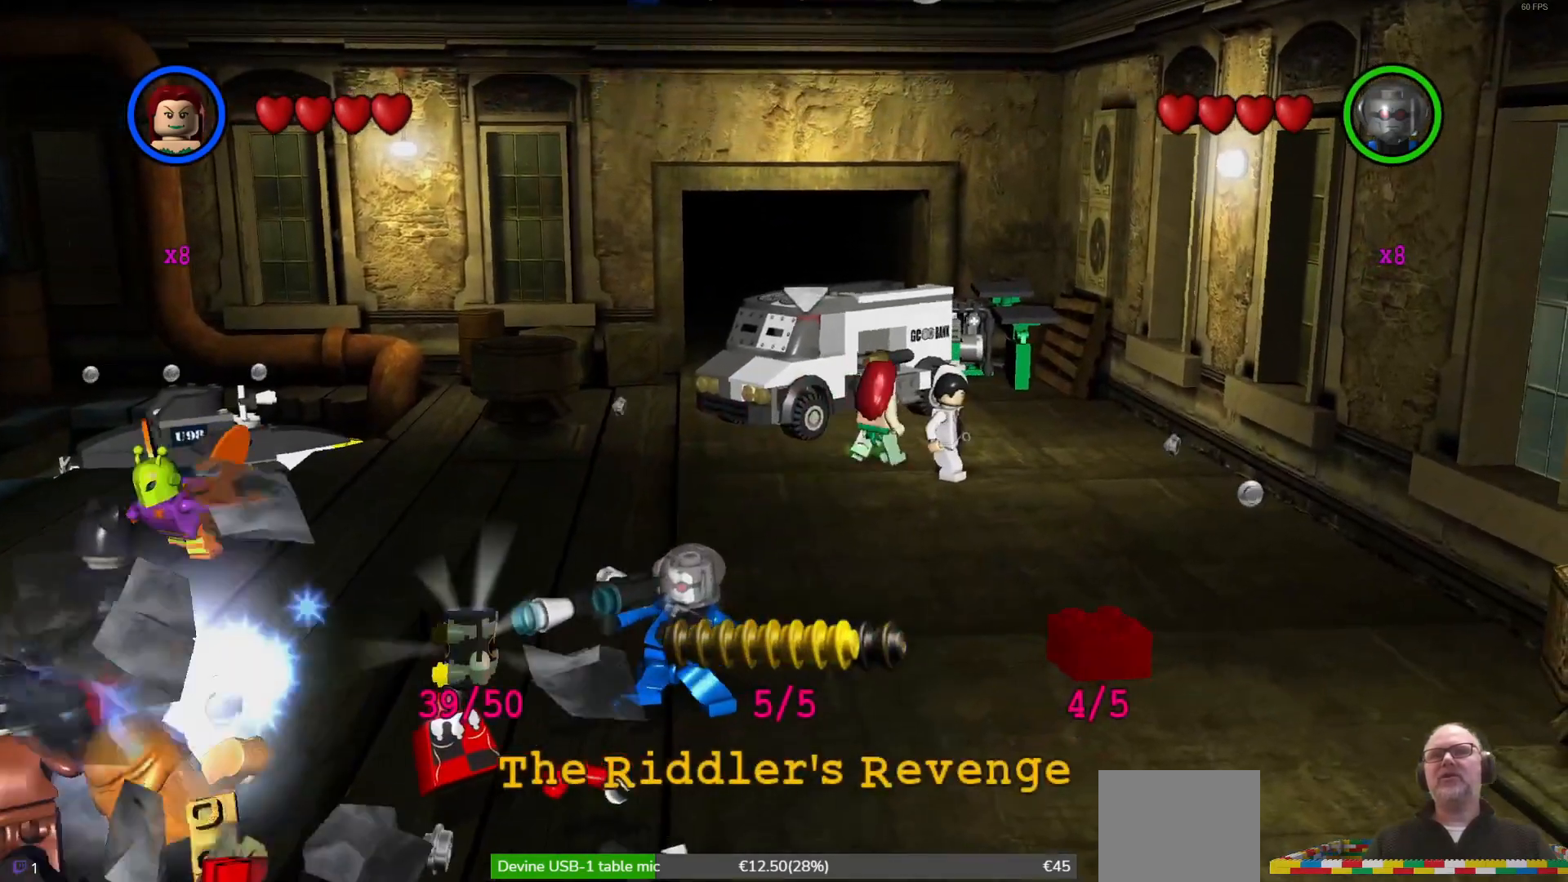
{"buttons": [], "left_stick": "up", "events": [[200, "left_stick", "up"]]}
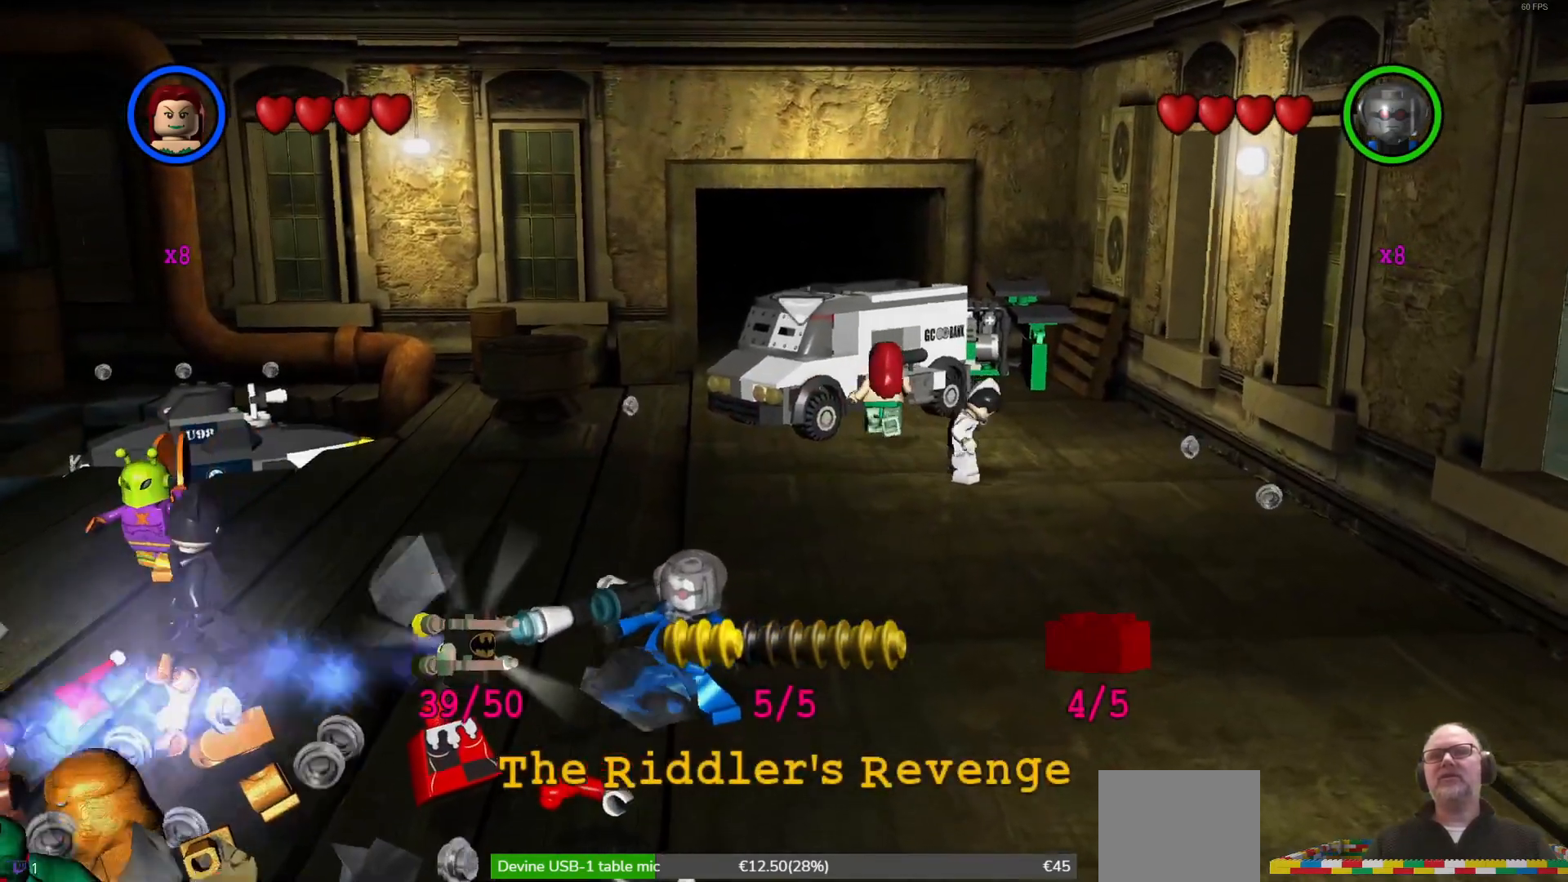
{"buttons": [], "left_stick": "center", "events": [[267, "left_stick", "up-right"], [367, "Y", "down"], [433, "left_stick", "center"], [500, "Y", "up"]]}